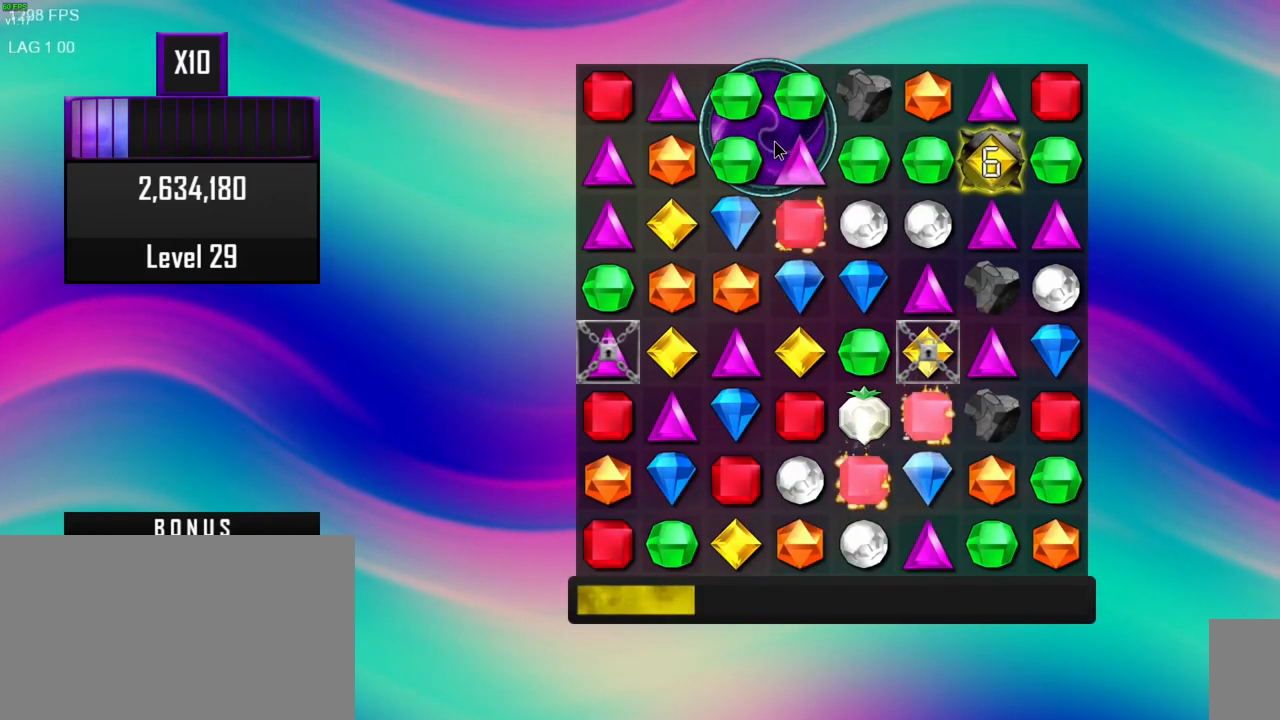
Gameplay with keyboard and mouse; each line is a JSON object with the keys and mouse buttons held at the frame after it. "events" lists presses ("down") and releases ("up") of ".", "/", "0", "1", "2", "3", "4", "5", "6", "7", "8", "9", "a", "alt_l", "alt_r", "b", "backslash", "backspace", "c", "caps_lock", "comma", "ctrl_l", "ctrl_r", "d", "e", "equals", "escape", "f", "f1", "f10", "f11", "f12", "f2", "f4", "f5", "f6", "f7", "f9", "g", "h", "i", "j", "k", "l", "lbracket", "m", "minus", "n", "o", "p", "q", "quote", "r", "rbracket", "return", "s", "semicolon", "shift_l", "shift_r", "space", "super", "t", "tab", "tilde", "u", "v", "w", "x", "y", "z", "mouse_left", "mouse_right", "mouse_mb4" and "mouse_mb5" between this image and that frame as [ms after this image, input, new state], when the widget could be followed in between. "mouse_left", "mouse_right", "mouse_mb4", "mouse_mb5" = the "left", "right", "mb4", "mb5" buttons of the "mouse" list. No other keys are recorded. Mouse movement is not recorded. Not read: f3 f8 mouse_wheel other_keys.
{"keys": [], "mouse": [], "events": [[300, "mouse_right", "down"], [417, "mouse_right", "up"]]}
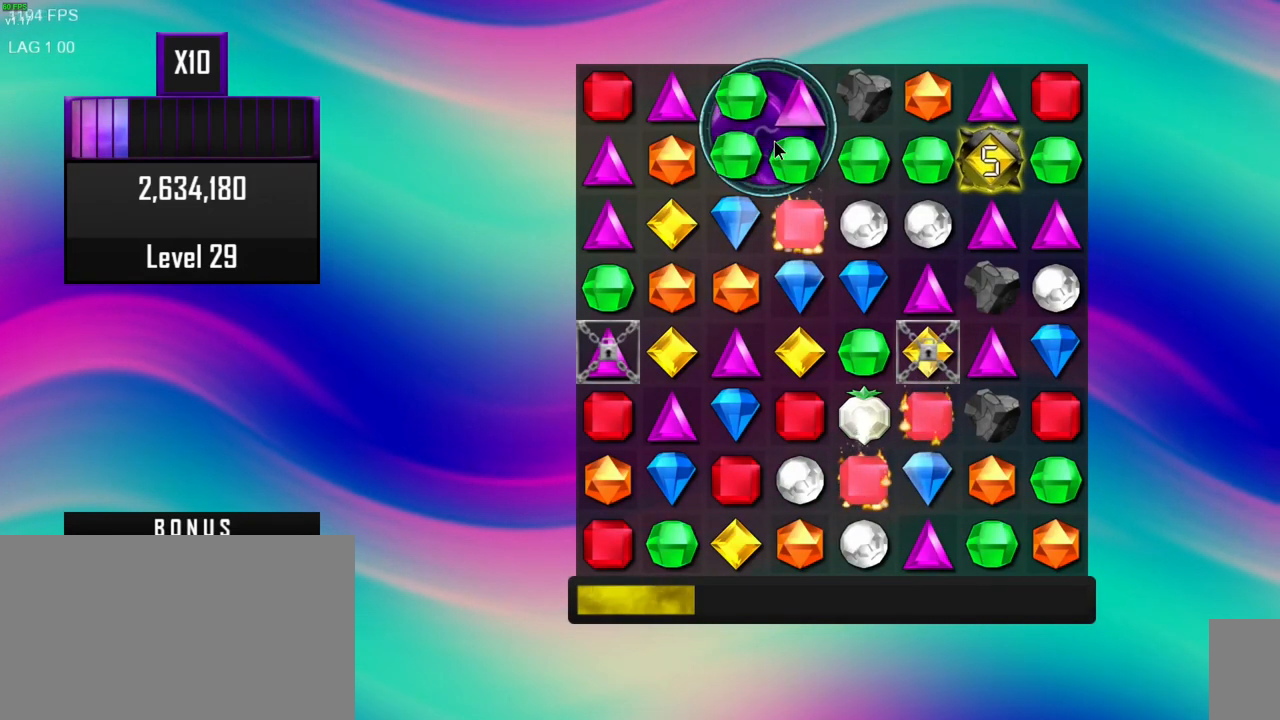
{"keys": [], "mouse": [], "events": []}
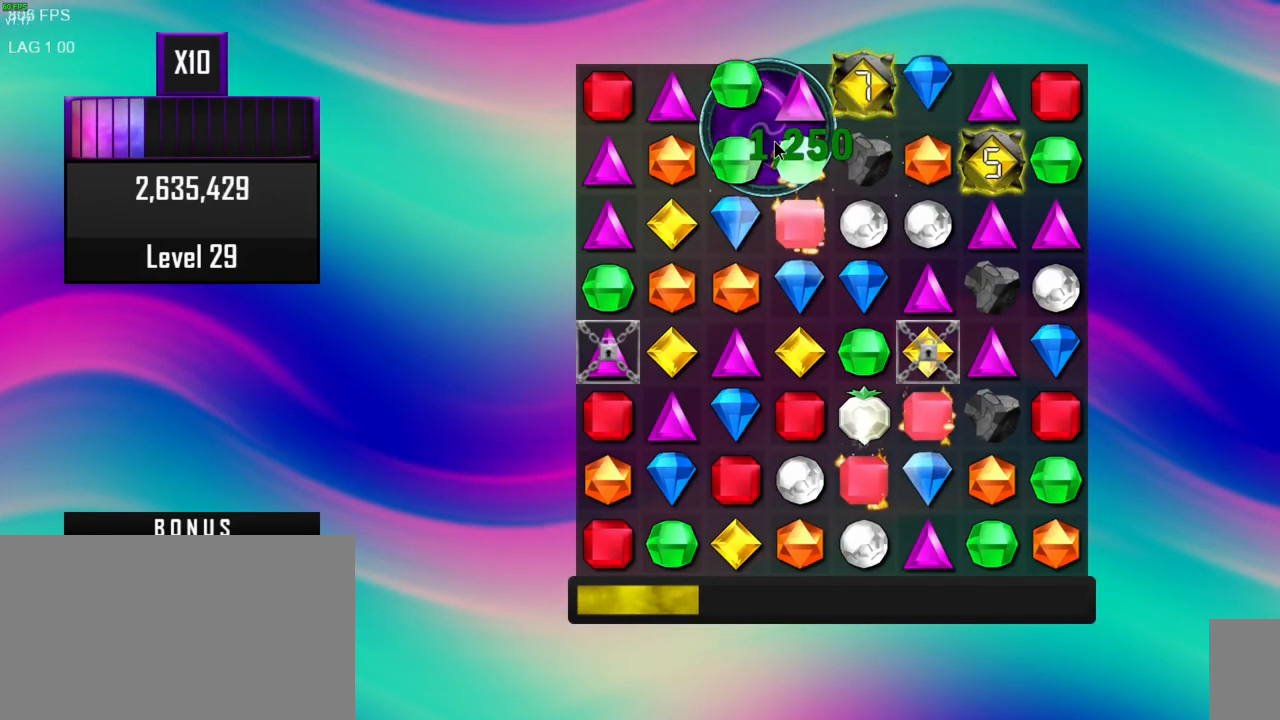
{"keys": [], "mouse": [], "events": []}
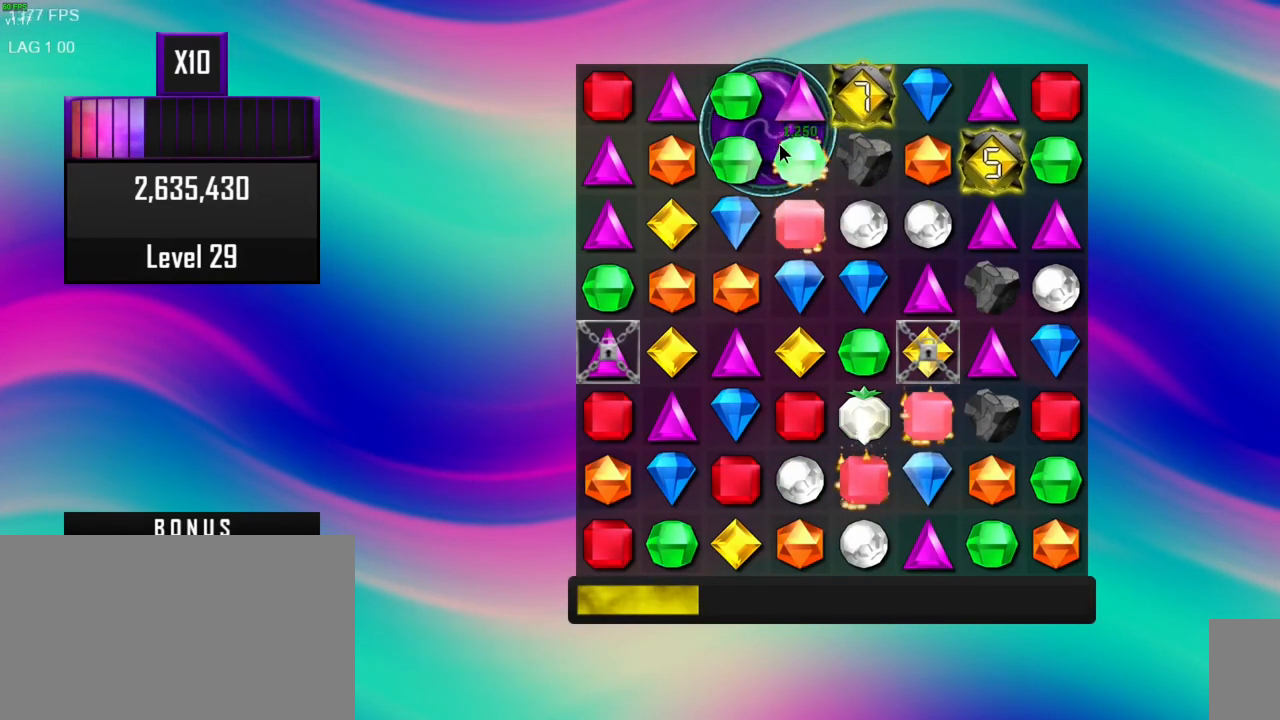
{"keys": [], "mouse": [], "events": []}
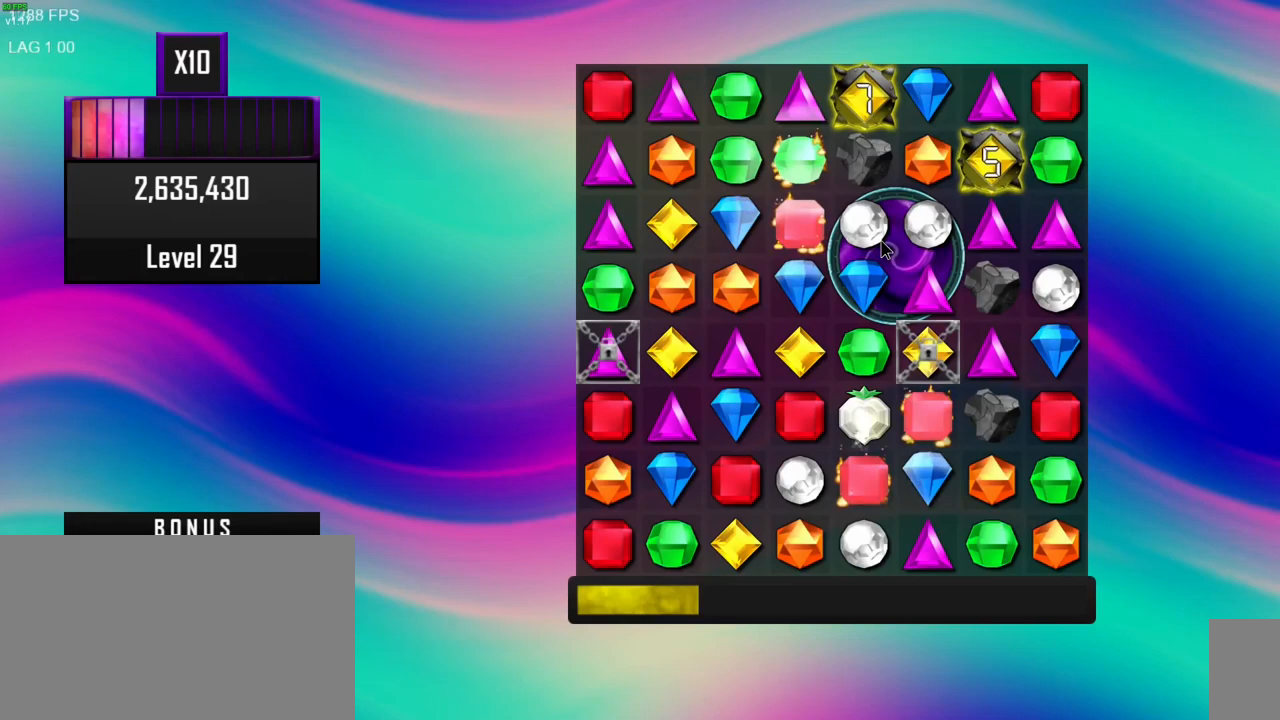
{"keys": [], "mouse": [], "events": []}
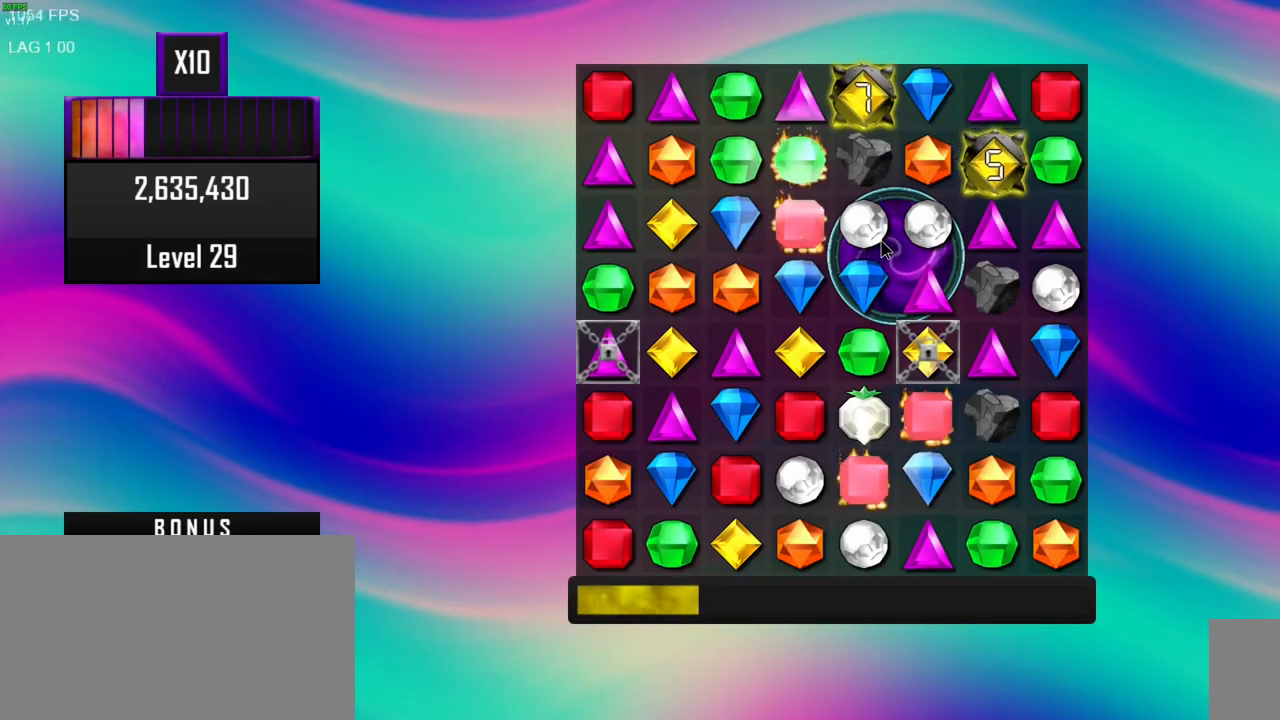
{"keys": [], "mouse": [], "events": []}
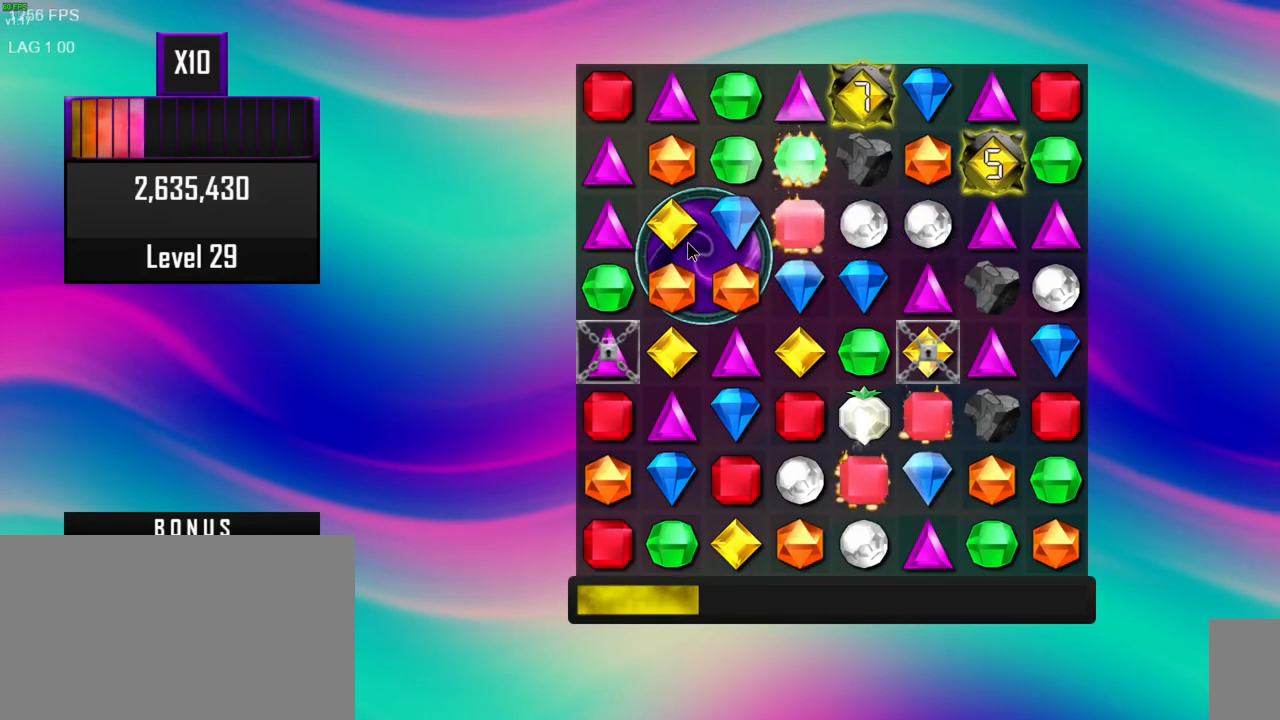
{"keys": [], "mouse": [], "events": []}
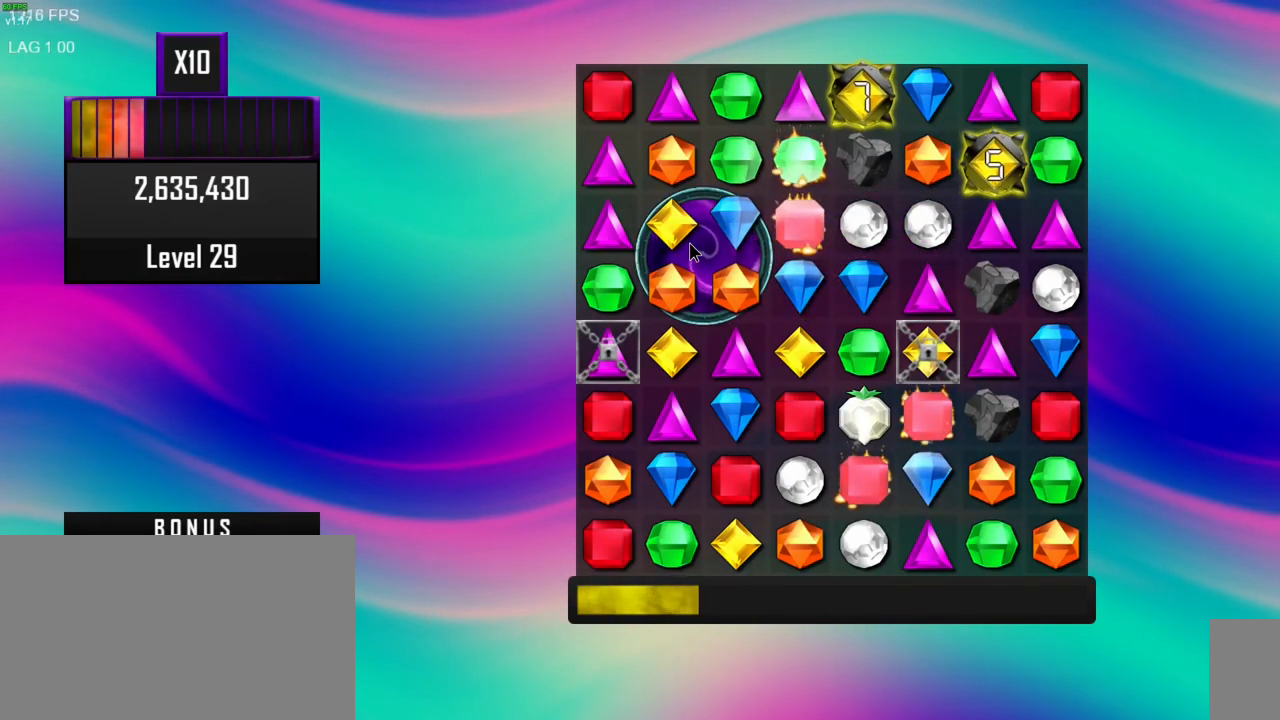
{"keys": [], "mouse": [], "events": [[350, "mouse_left", "down"], [450, "mouse_left", "up"]]}
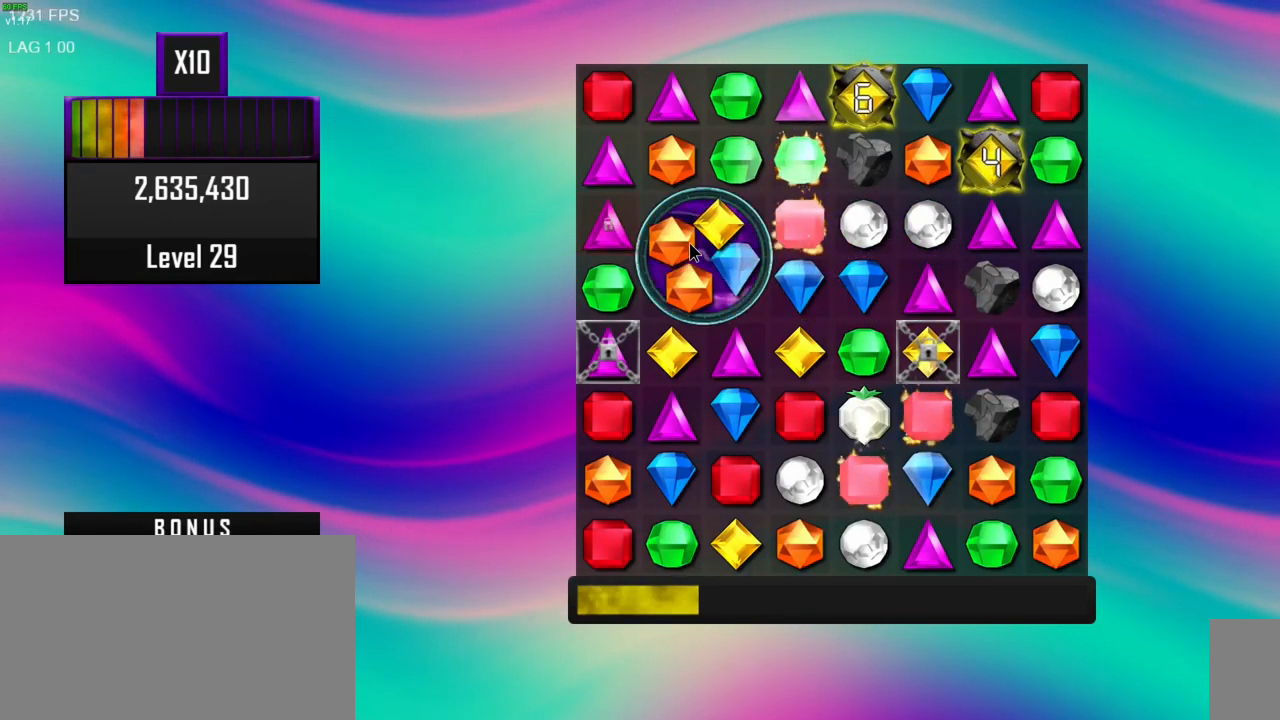
{"keys": [], "mouse": [], "events": []}
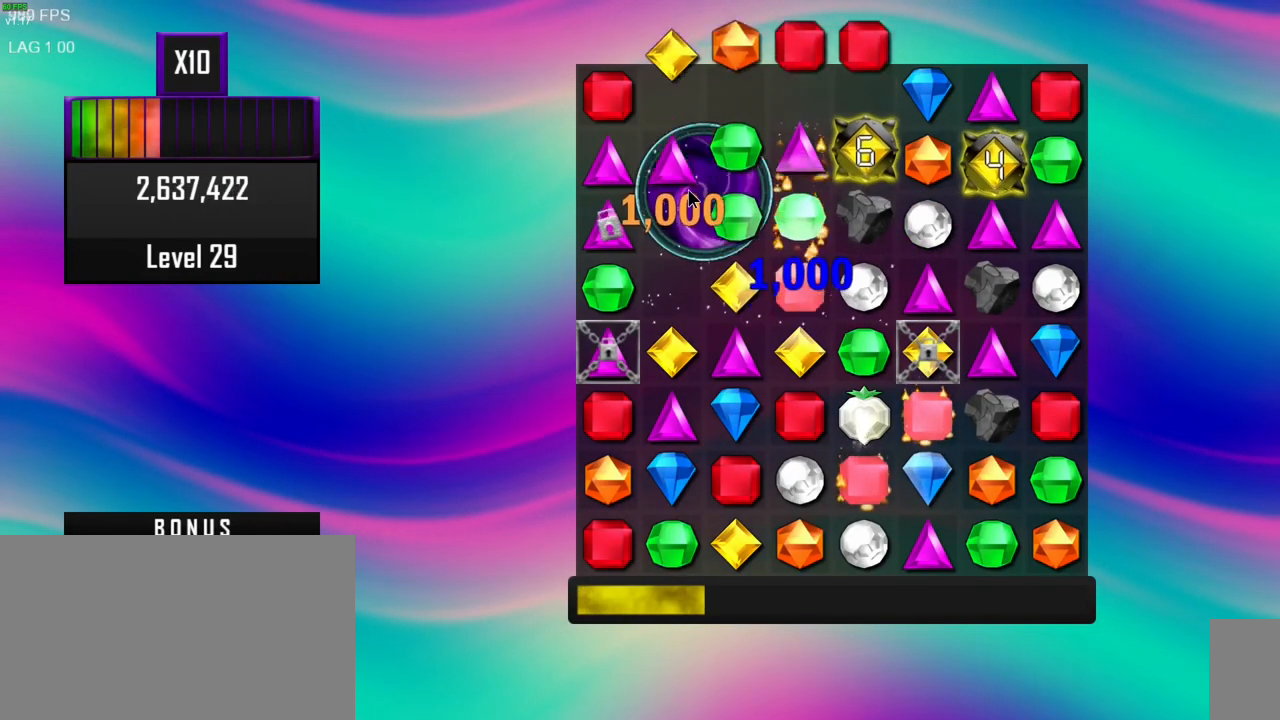
{"keys": [], "mouse": [], "events": []}
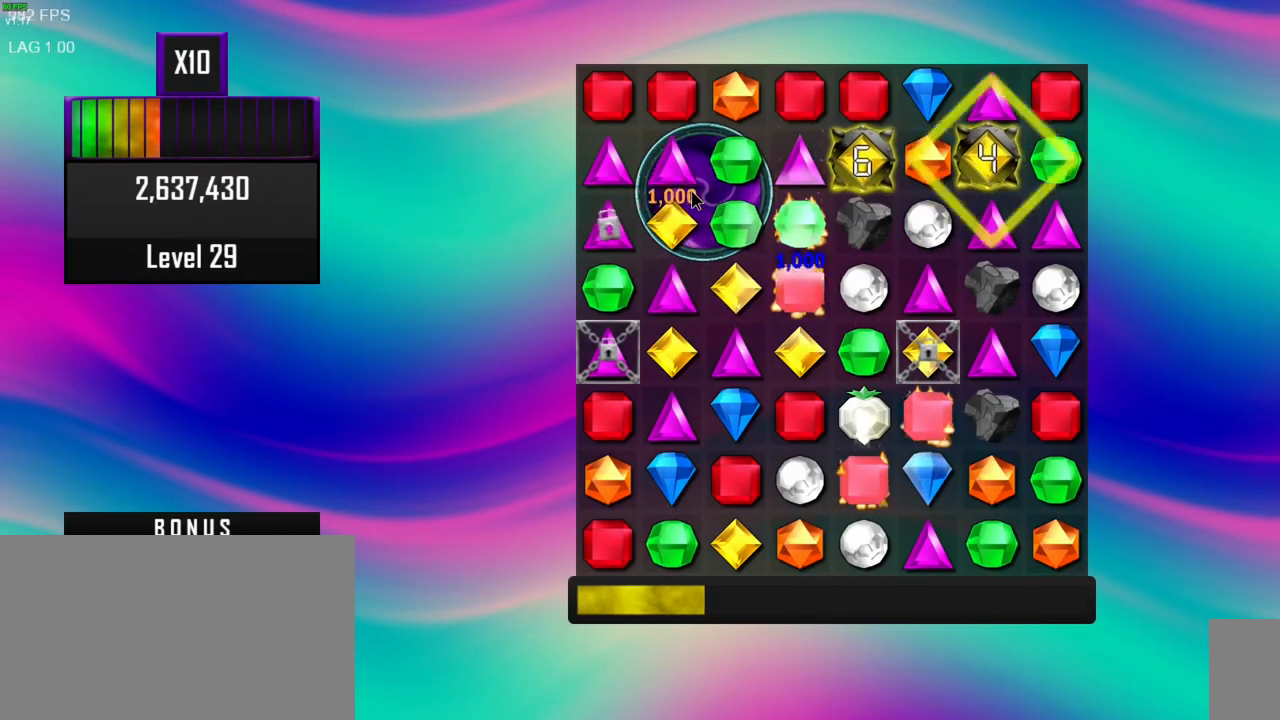
{"keys": [], "mouse": [], "events": []}
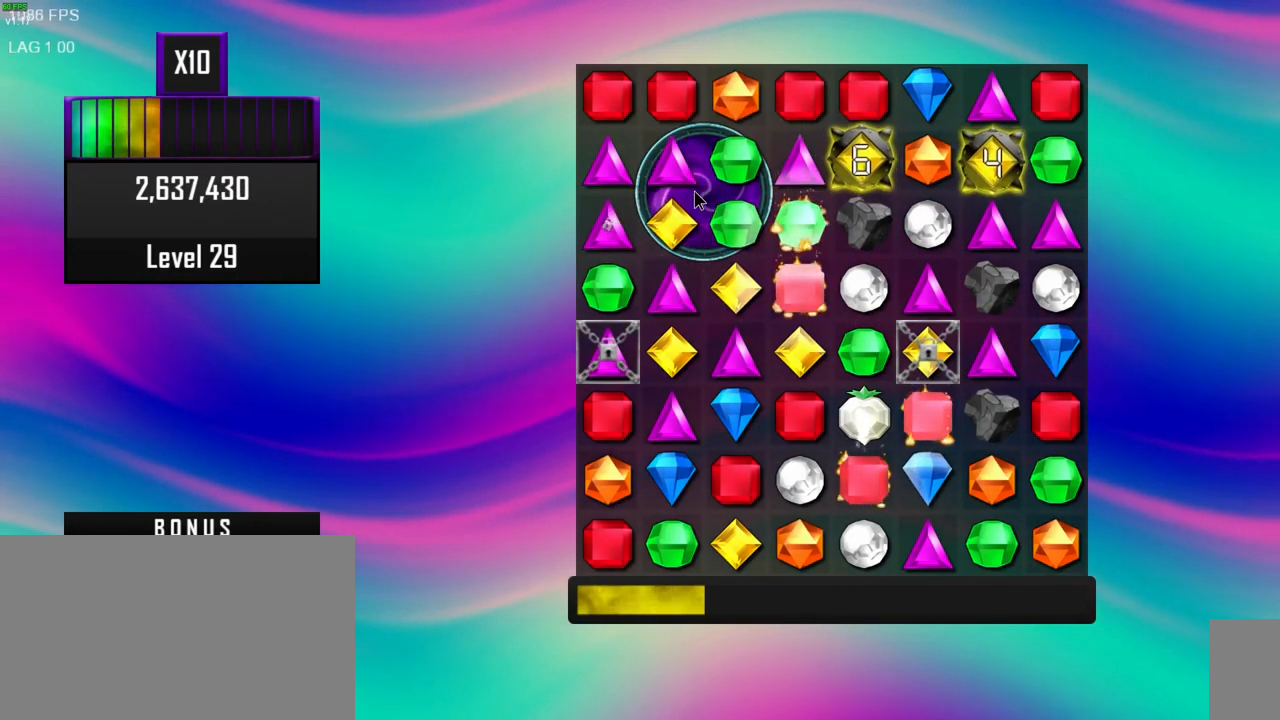
{"keys": [], "mouse": [], "events": []}
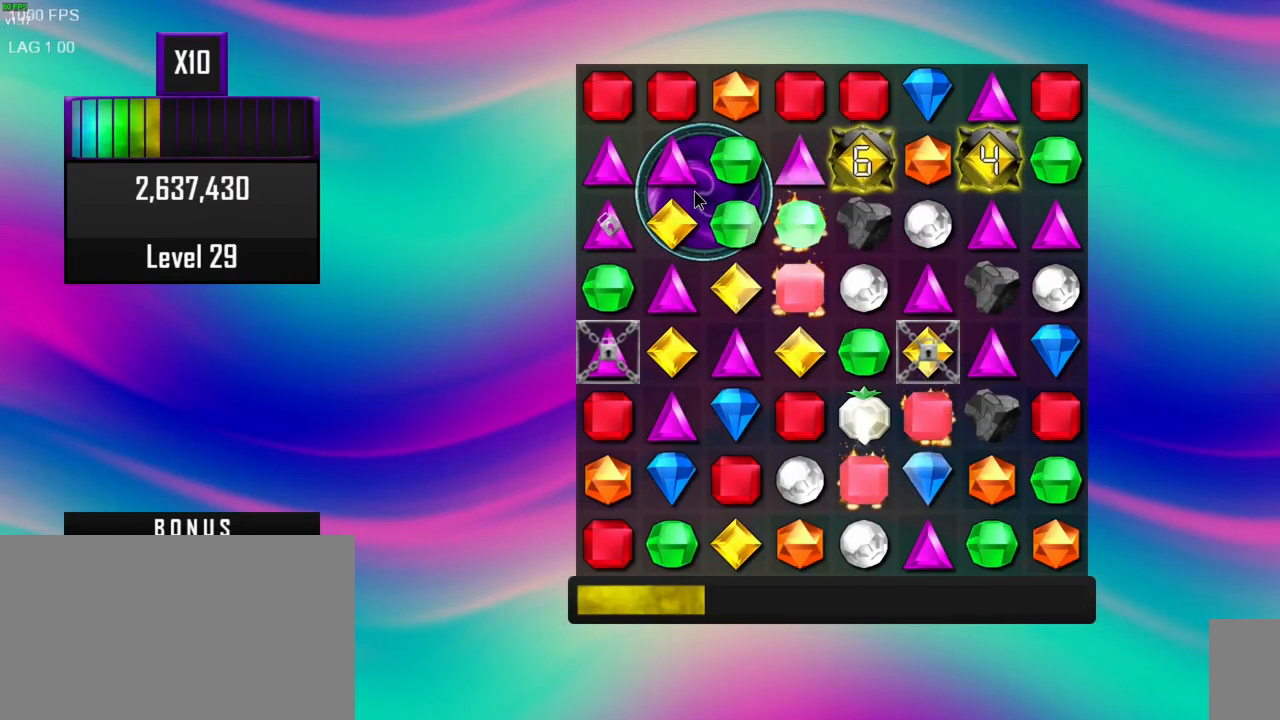
{"keys": [], "mouse": [], "events": []}
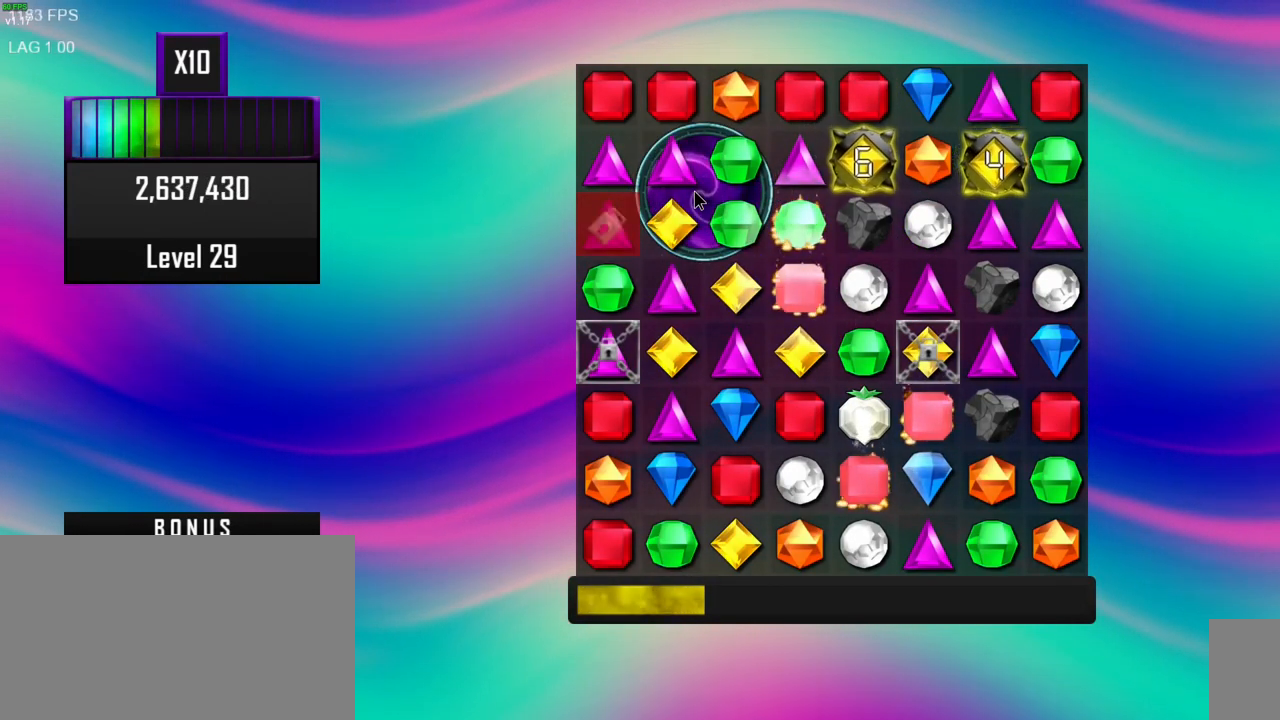
{"keys": [], "mouse": [], "events": []}
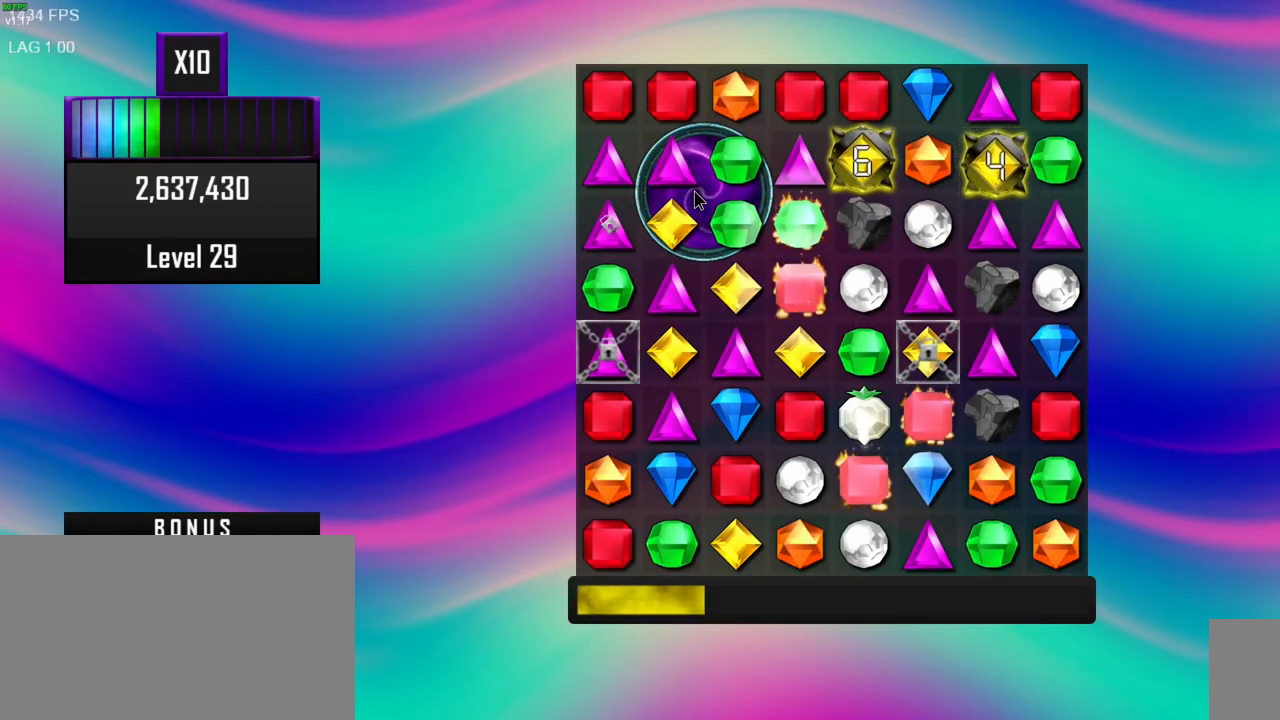
{"keys": [], "mouse": [], "events": []}
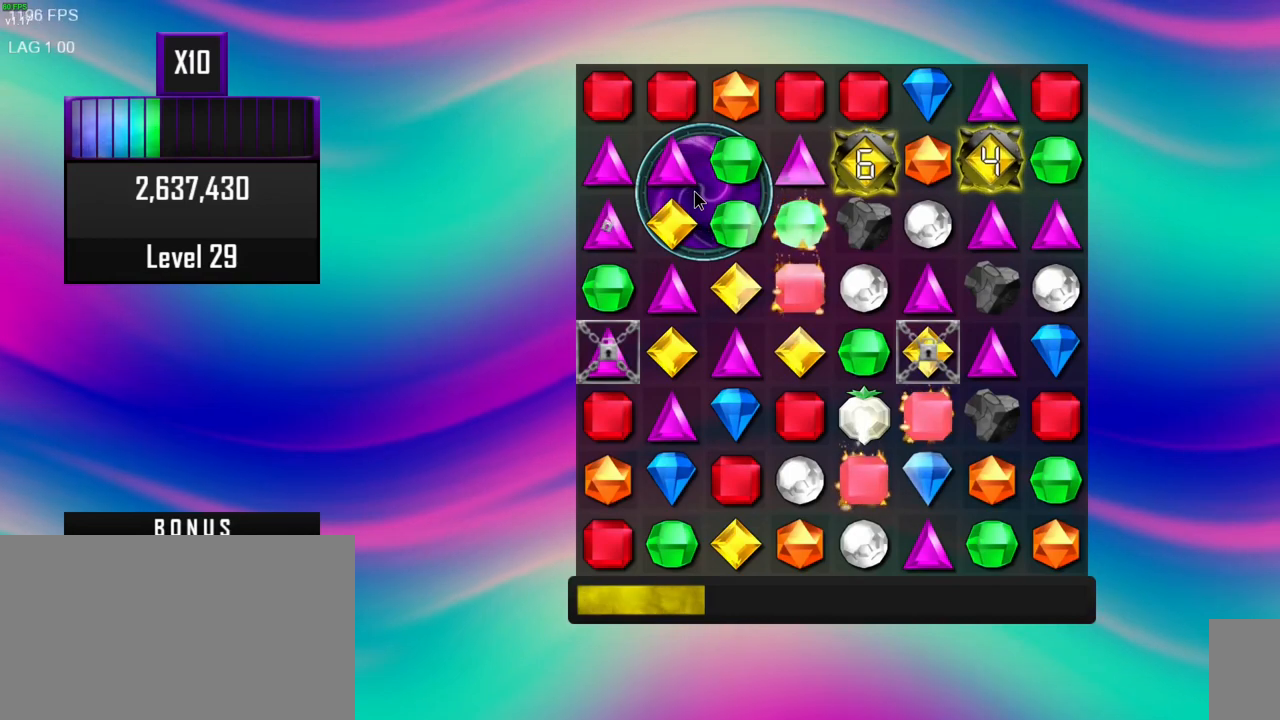
{"keys": [], "mouse": [], "events": []}
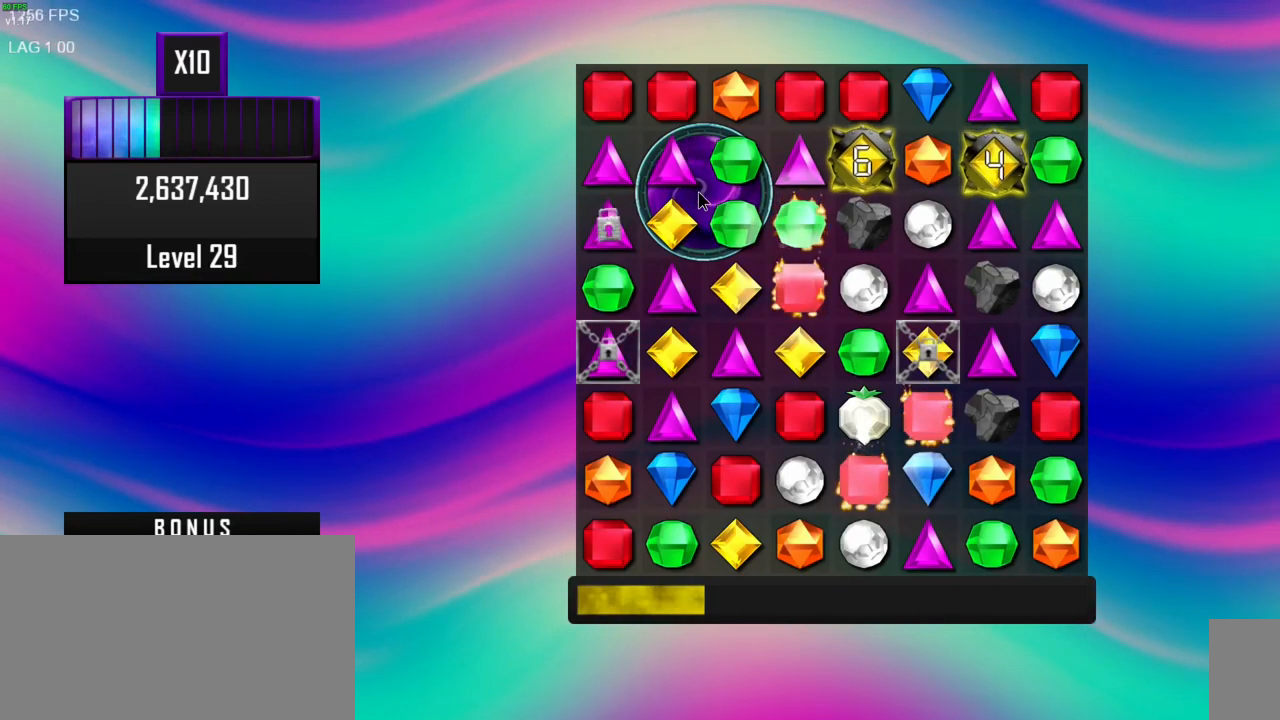
{"keys": [], "mouse": [], "events": [[217, "mouse_left", "down"], [333, "mouse_left", "up"]]}